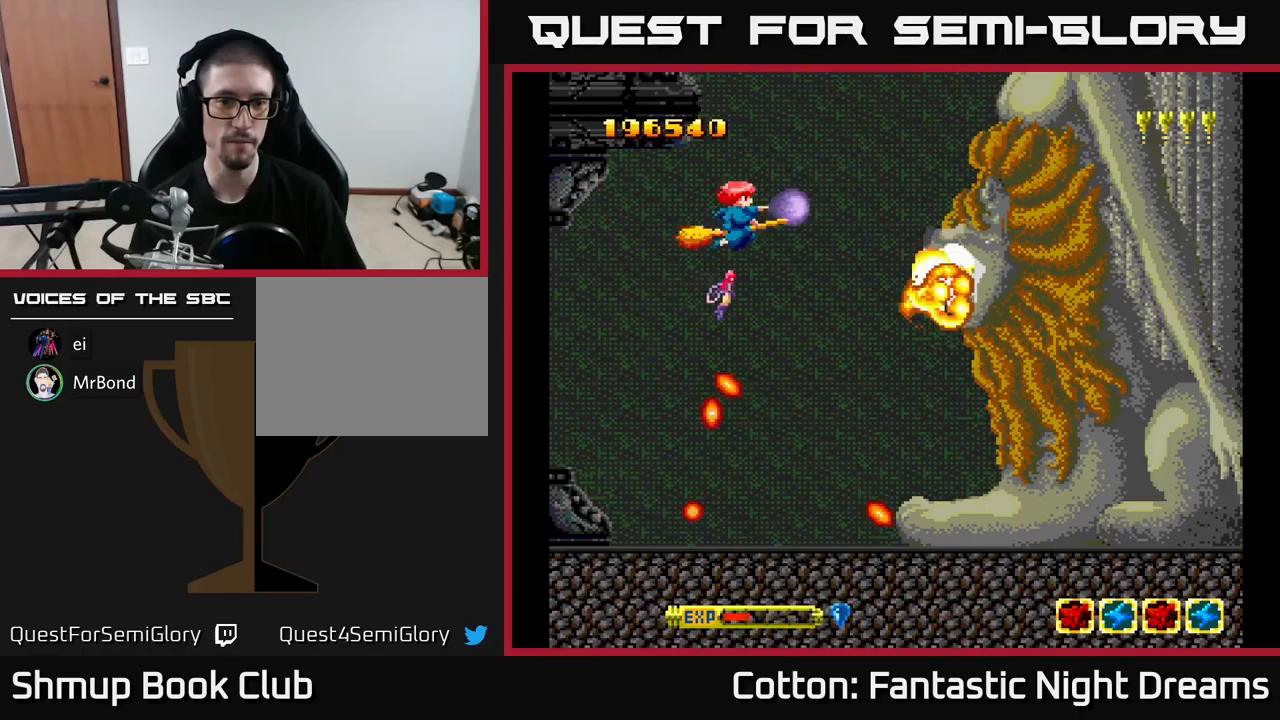
Gameplay with a controller (Xbox layout); each line is a JSON object with the inputs held at the frame after it. "events" lists button and stick changes between this image and that frame as [ms after this image, input, new state], when the widget could be followed in between. Not read: left_stick.
{"buttons": [], "right_stick": "center", "events": [[84, "DPAD_RIGHT", "down"], [267, "DPAD_DOWN", "down"], [284, "DPAD_RIGHT", "up"], [400, "DPAD_DOWN", "up"], [400, "Y", "up"]]}
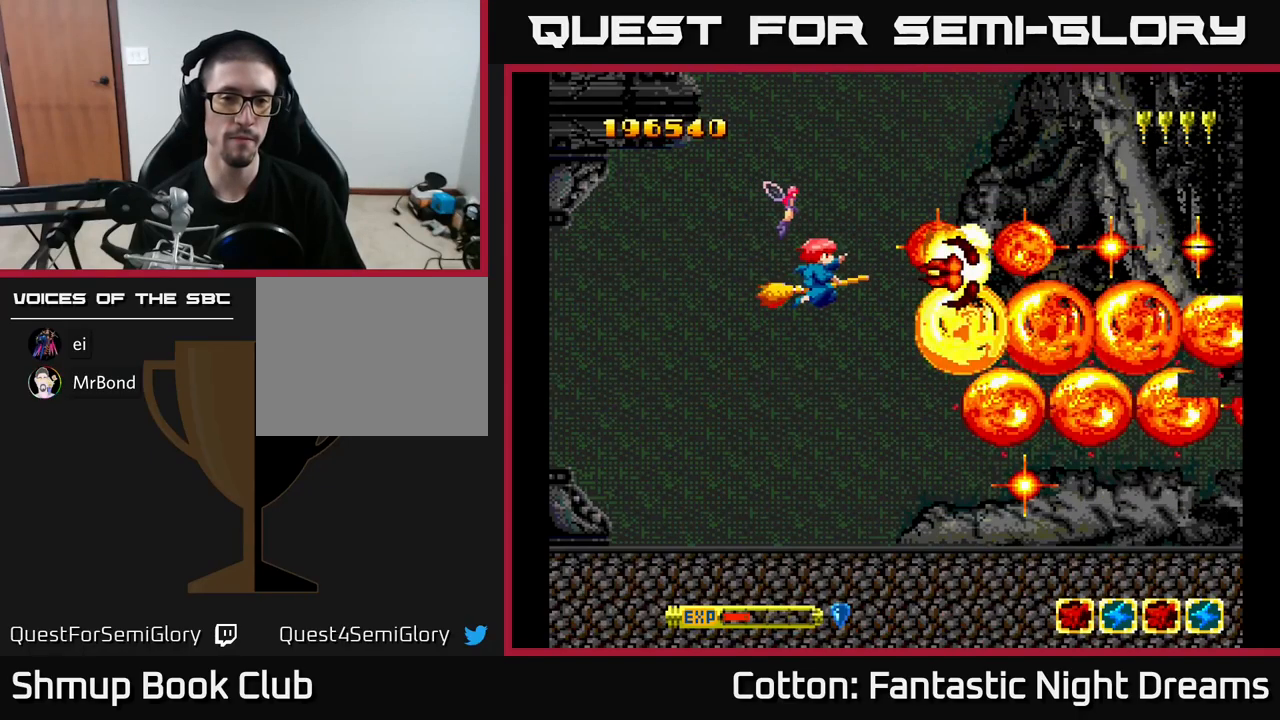
{"buttons": [], "right_stick": "center", "events": [[234, "DPAD_DOWN", "down"], [484, "DPAD_DOWN", "up"]]}
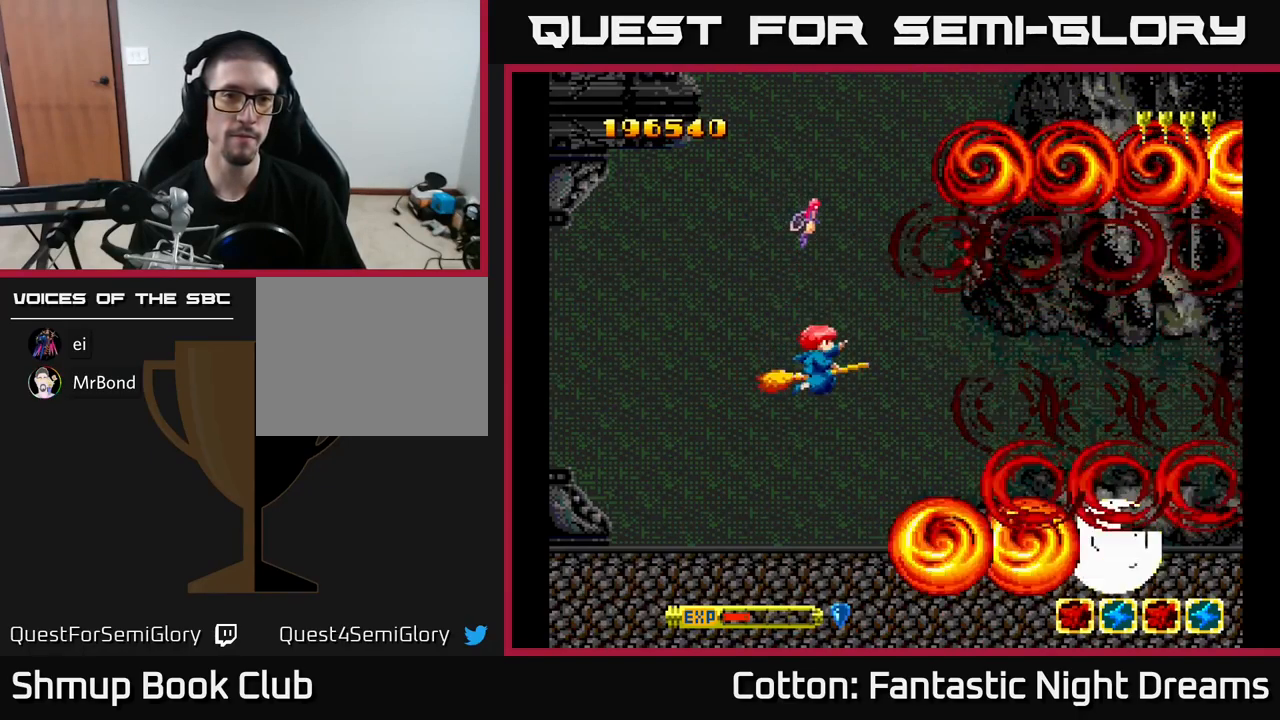
{"buttons": ["Y"], "right_stick": "center", "events": [[17, "DPAD_LEFT", "down"], [184, "DPAD_LEFT", "up"], [250, "DPAD_DOWN", "down"], [250, "DPAD_RIGHT", "down"], [317, "DPAD_DOWN", "up"], [350, "DPAD_RIGHT", "up"], [350, "Y", "down"]]}
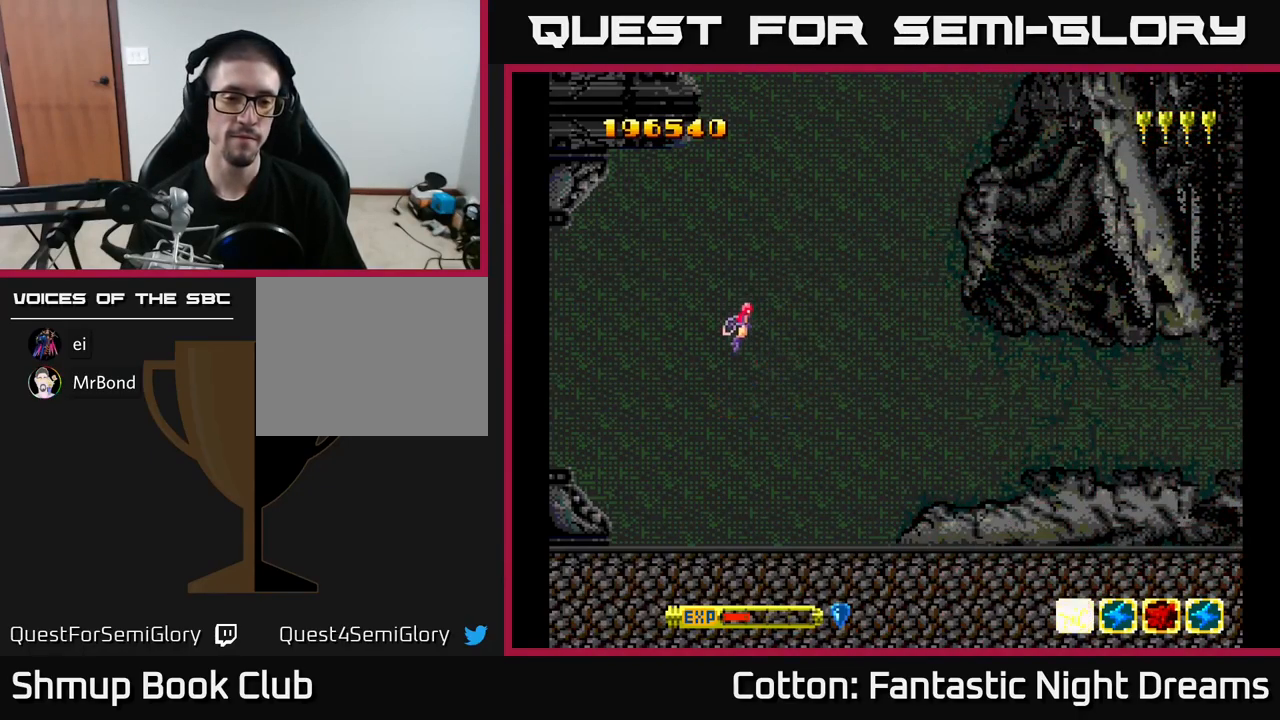
{"buttons": [], "right_stick": "center", "events": [[400, "Y", "up"]]}
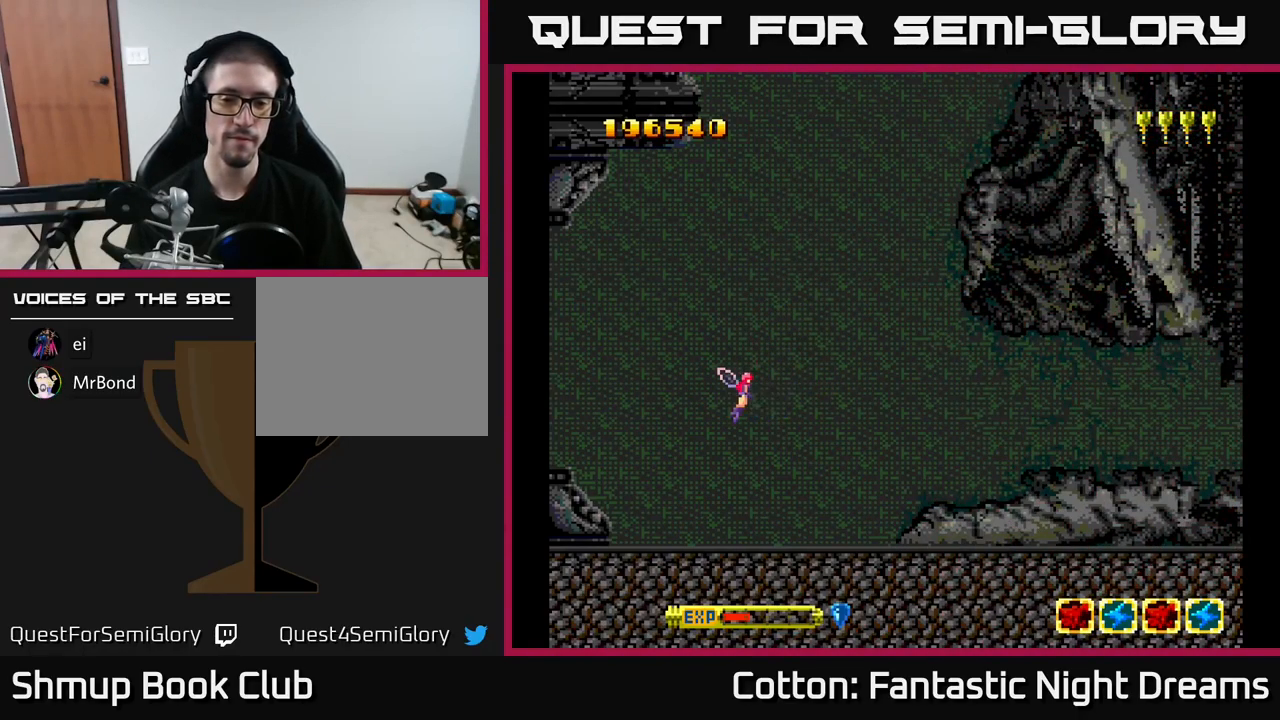
{"buttons": [], "right_stick": "center", "events": []}
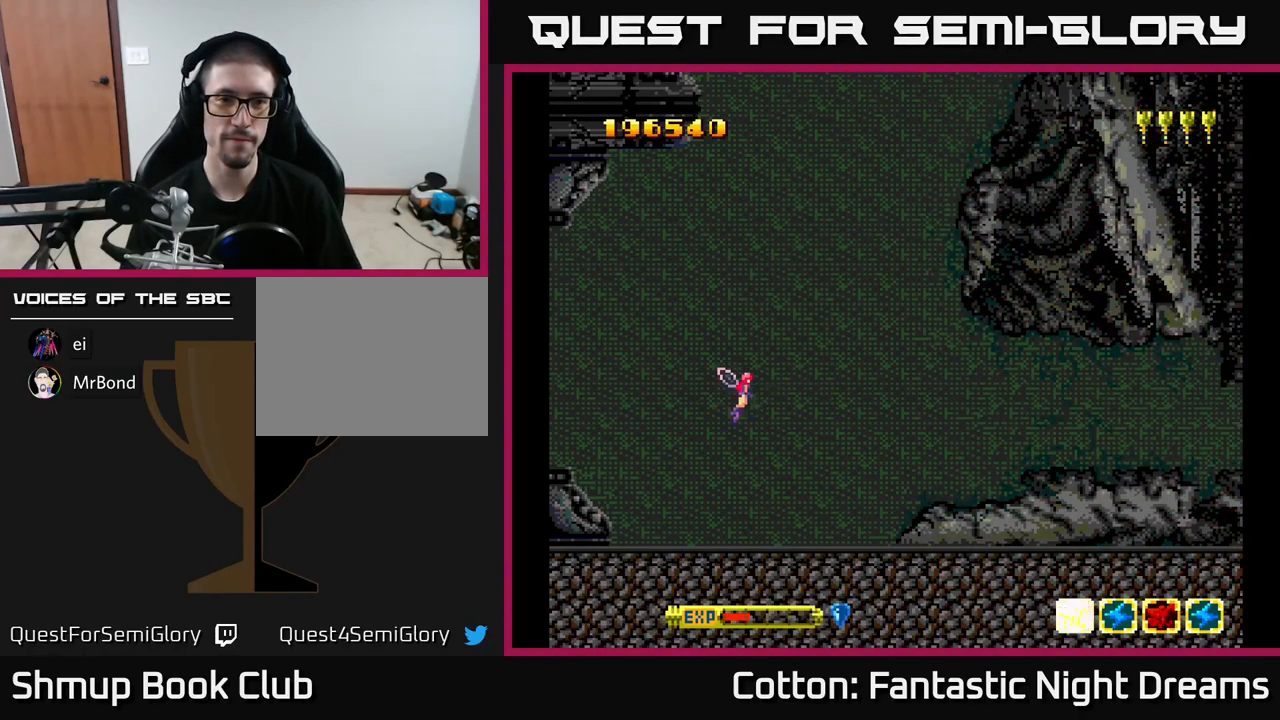
{"buttons": [], "right_stick": "center", "events": []}
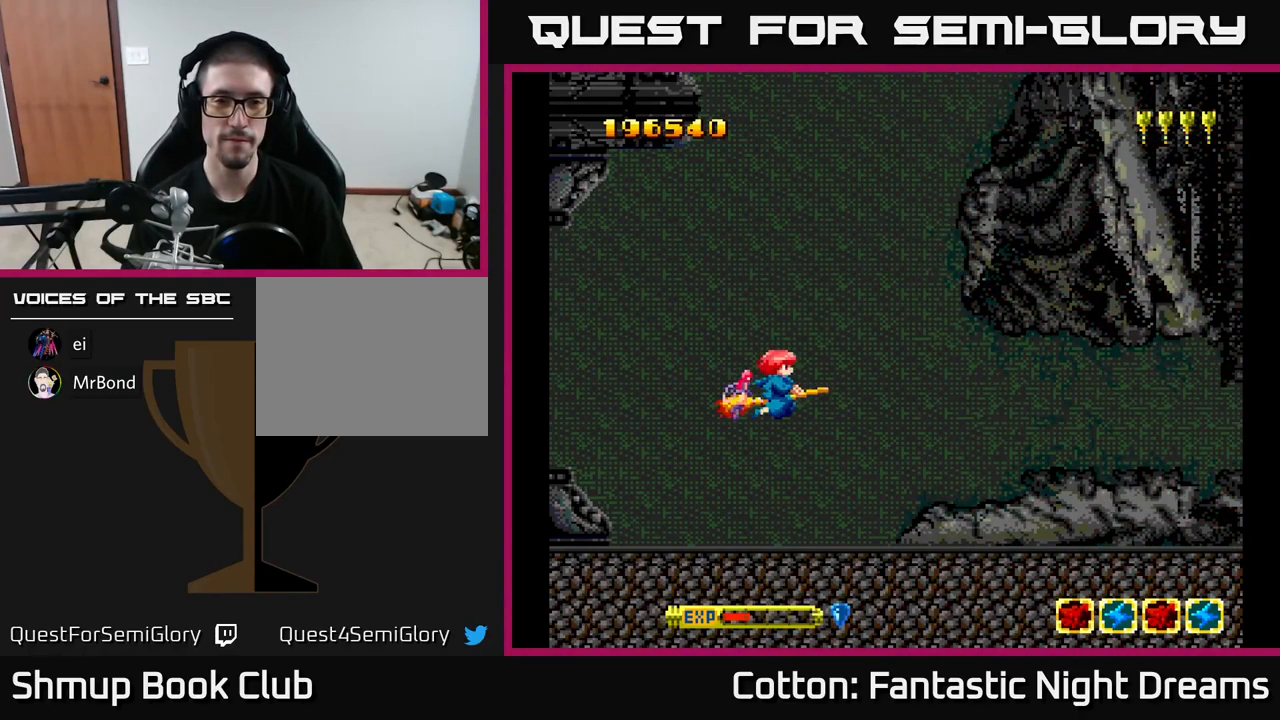
{"buttons": [], "right_stick": "center", "events": []}
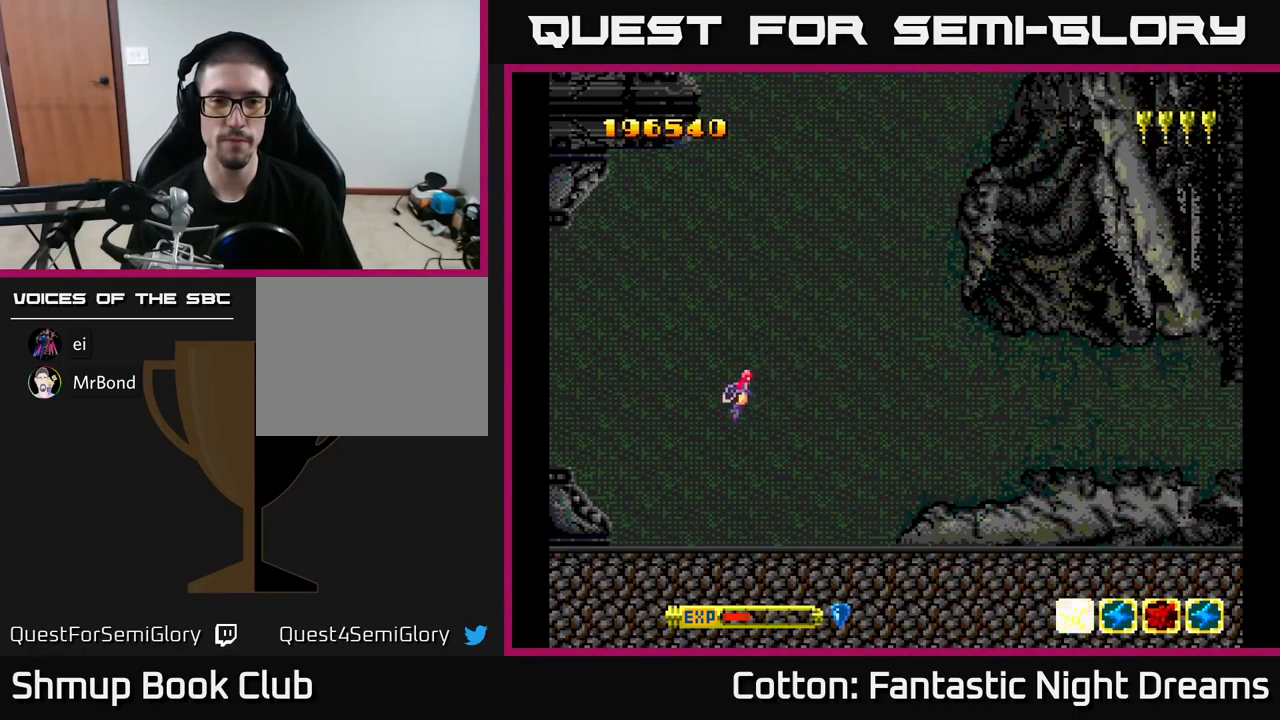
{"buttons": [], "right_stick": "center", "events": [[67, "DPAD_RIGHT", "down"], [117, "DPAD_DOWN", "down"], [200, "DPAD_DOWN", "up"], [200, "DPAD_RIGHT", "up"]]}
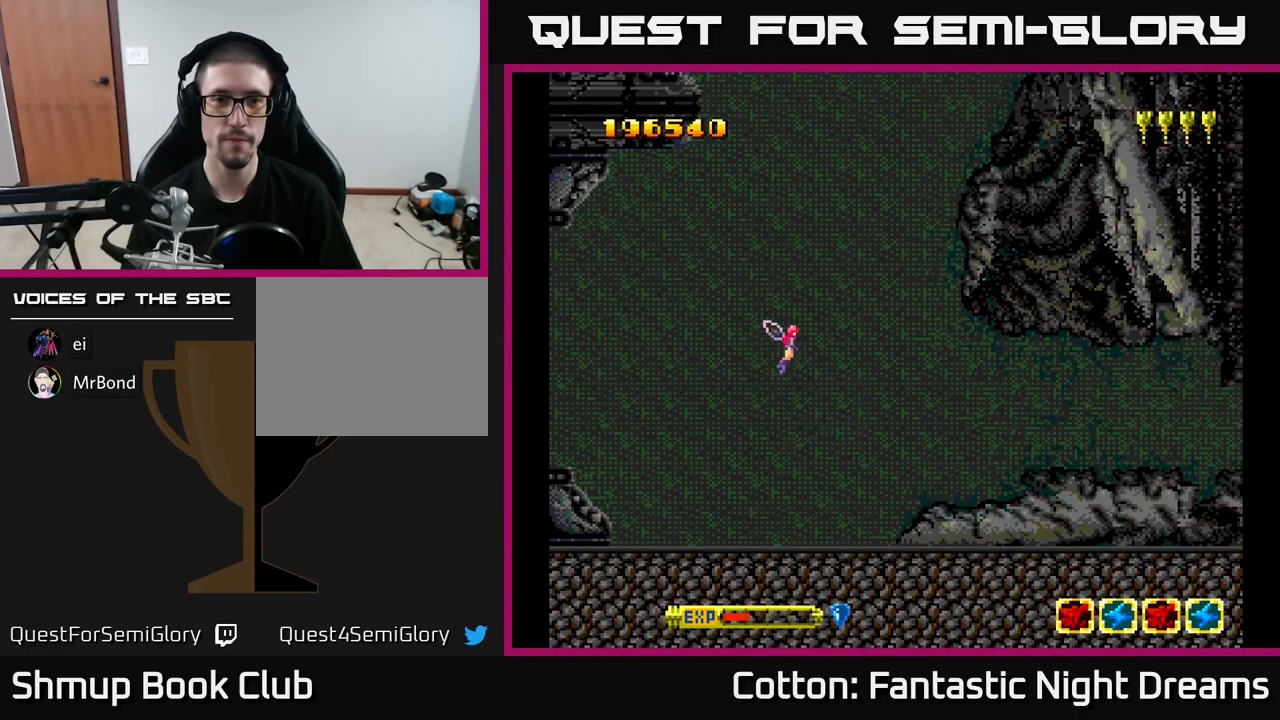
{"buttons": [], "right_stick": "center", "events": []}
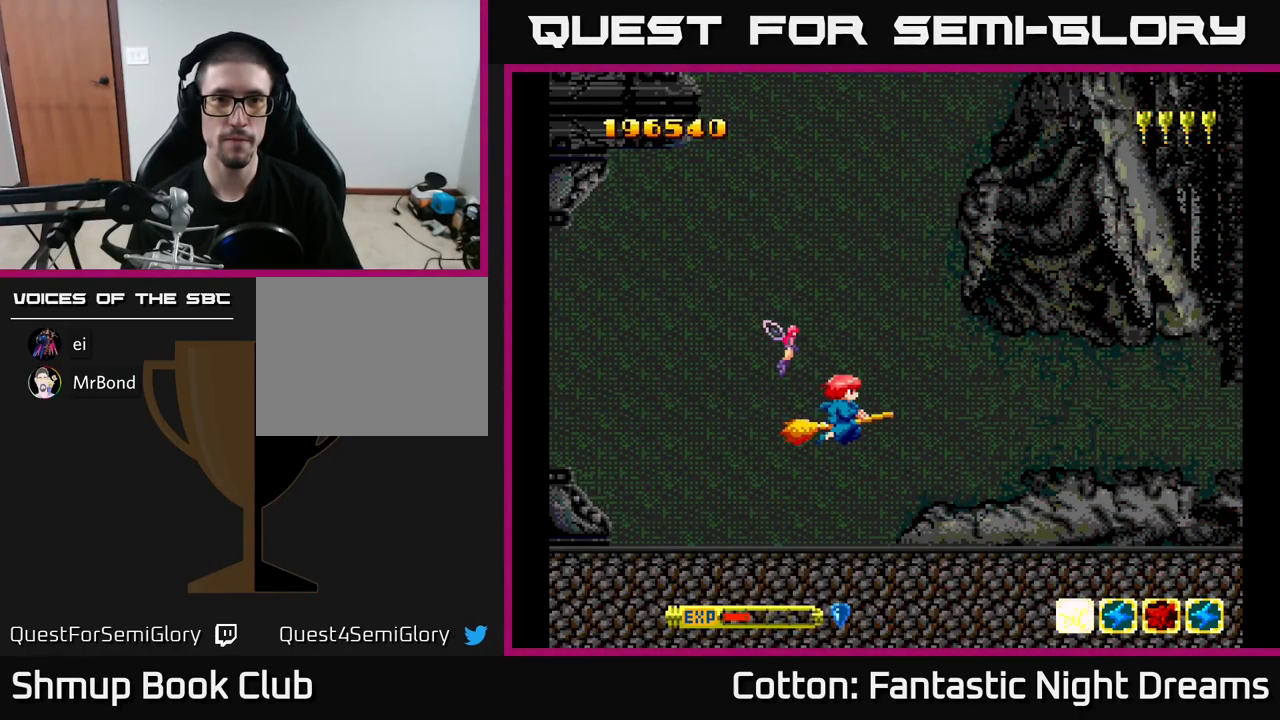
{"buttons": ["DPAD_RIGHT"], "right_stick": "center", "events": [[451, "DPAD_RIGHT", "down"]]}
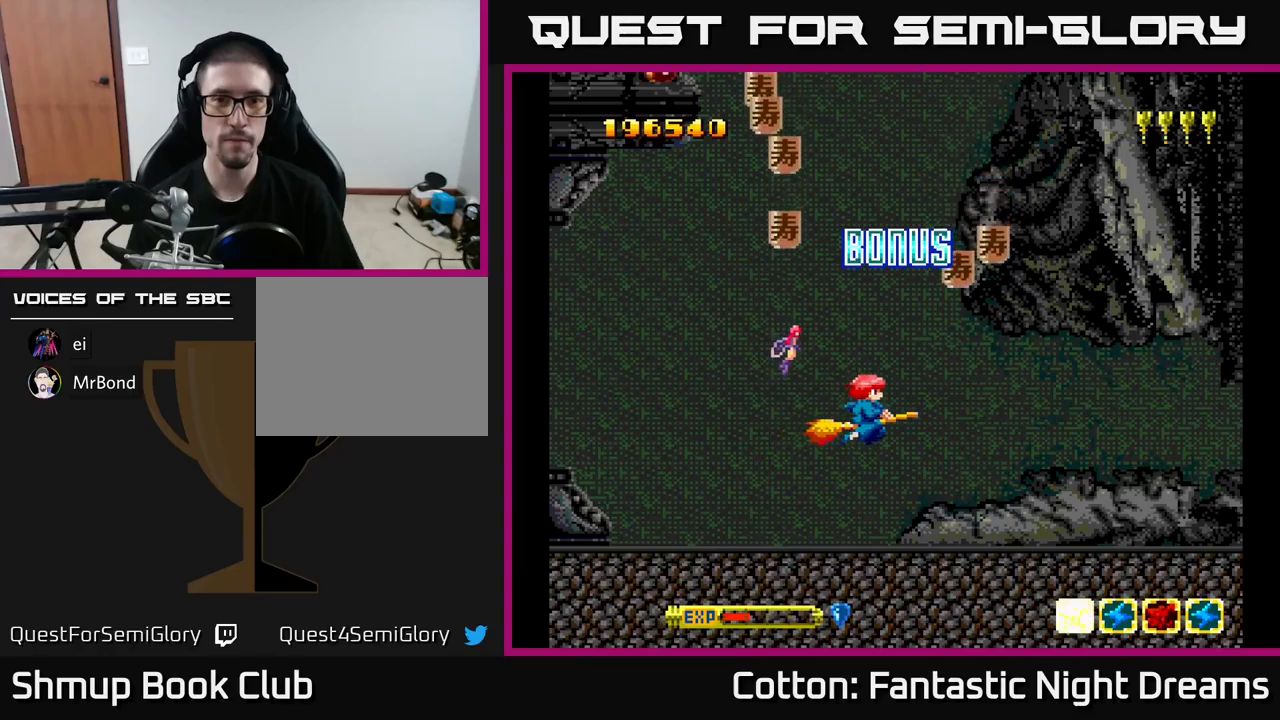
{"buttons": ["DPAD_LEFT"], "right_stick": "center", "events": [[250, "DPAD_RIGHT", "up"], [267, "DPAD_LEFT", "down"]]}
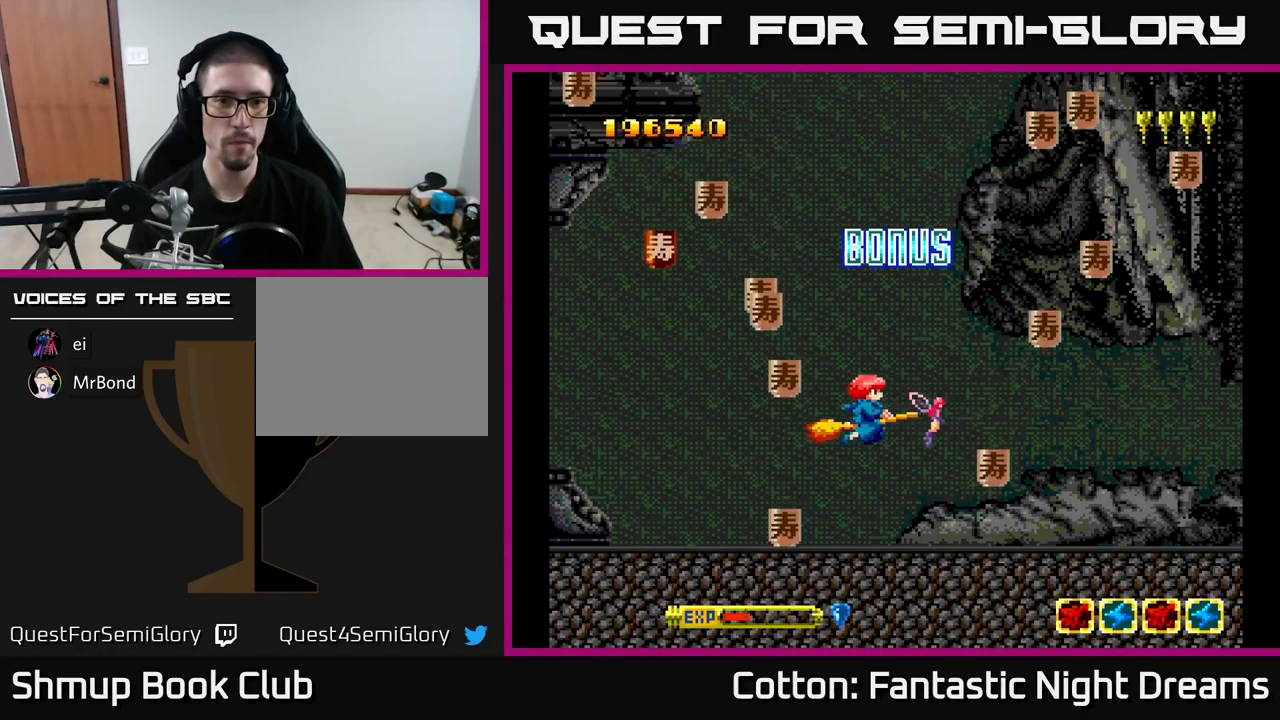
{"buttons": ["DPAD_LEFT"], "right_stick": "center", "events": [[117, "DPAD_UP", "down"], [283, "DPAD_UP", "up"], [333, "DPAD_DOWN", "down"], [500, "DPAD_DOWN", "up"]]}
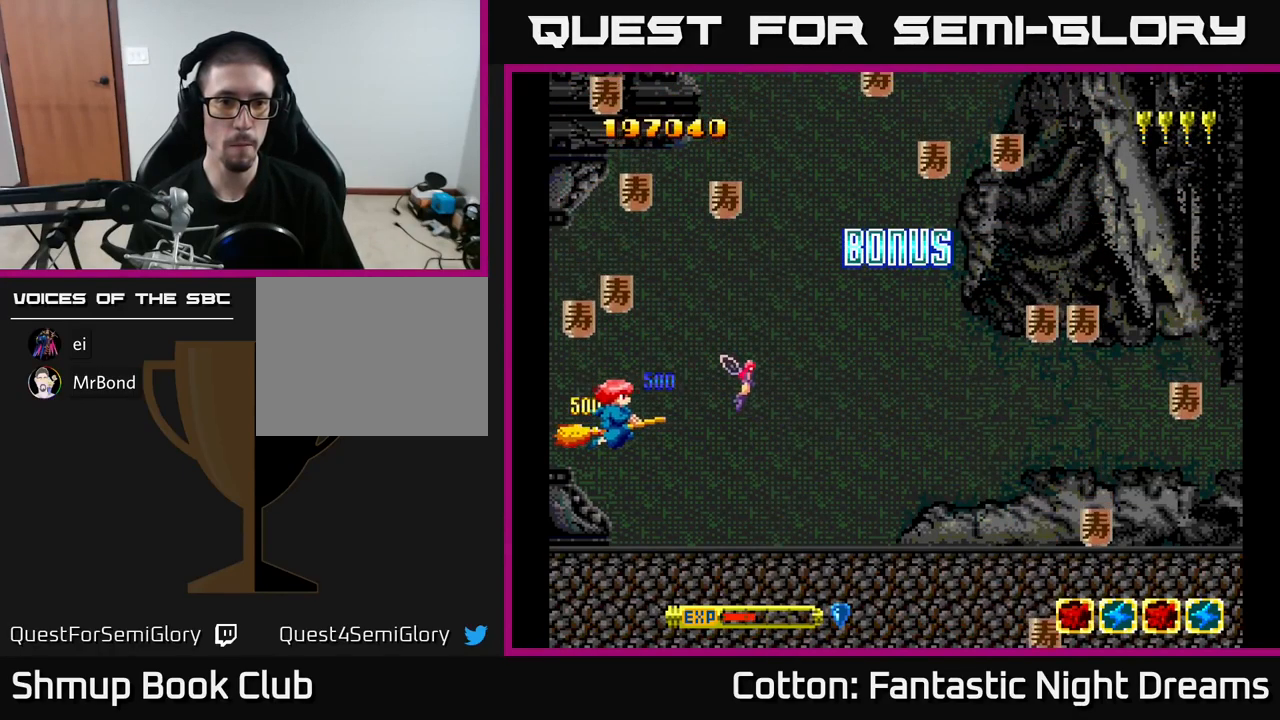
{"buttons": ["DPAD_LEFT"], "right_stick": "center"}
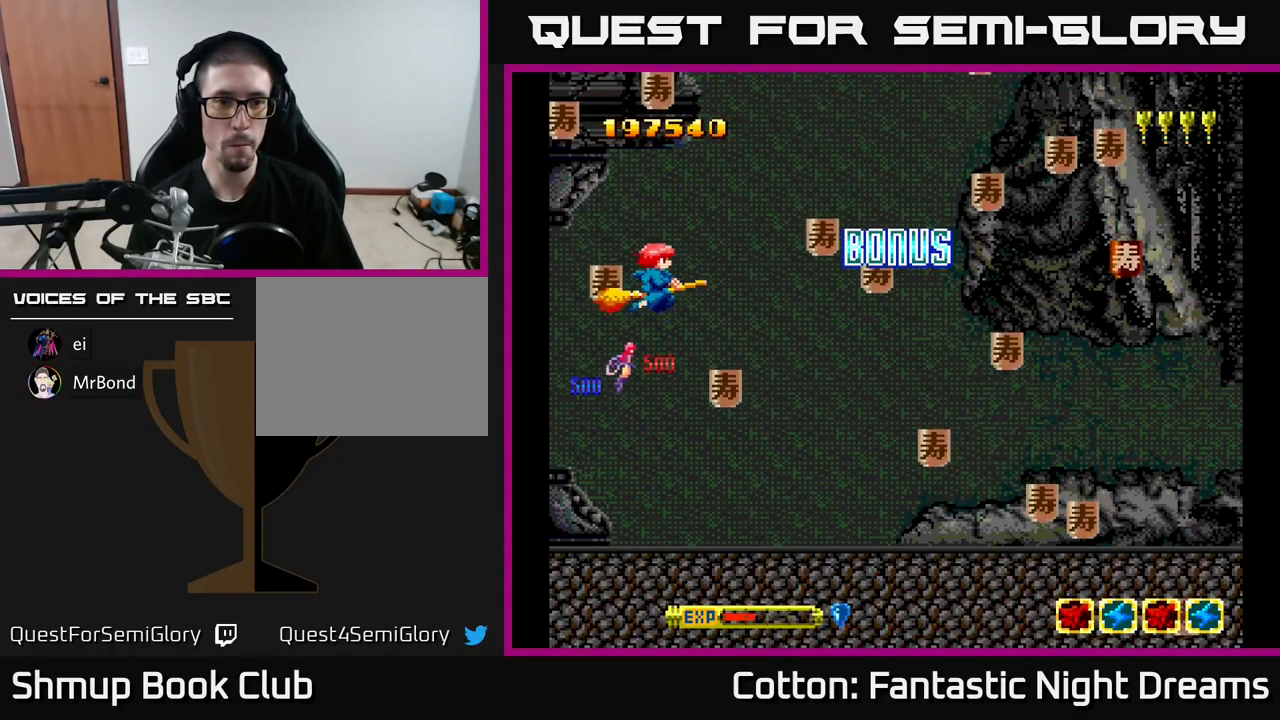
{"buttons": ["DPAD_LEFT"], "right_stick": "center", "events": [[17, "DPAD_DOWN", "down"], [33, "DPAD_LEFT", "up"], [83, "DPAD_RIGHT", "down"], [367, "DPAD_DOWN", "up"], [433, "DPAD_RIGHT", "up"], [467, "DPAD_LEFT", "down"]]}
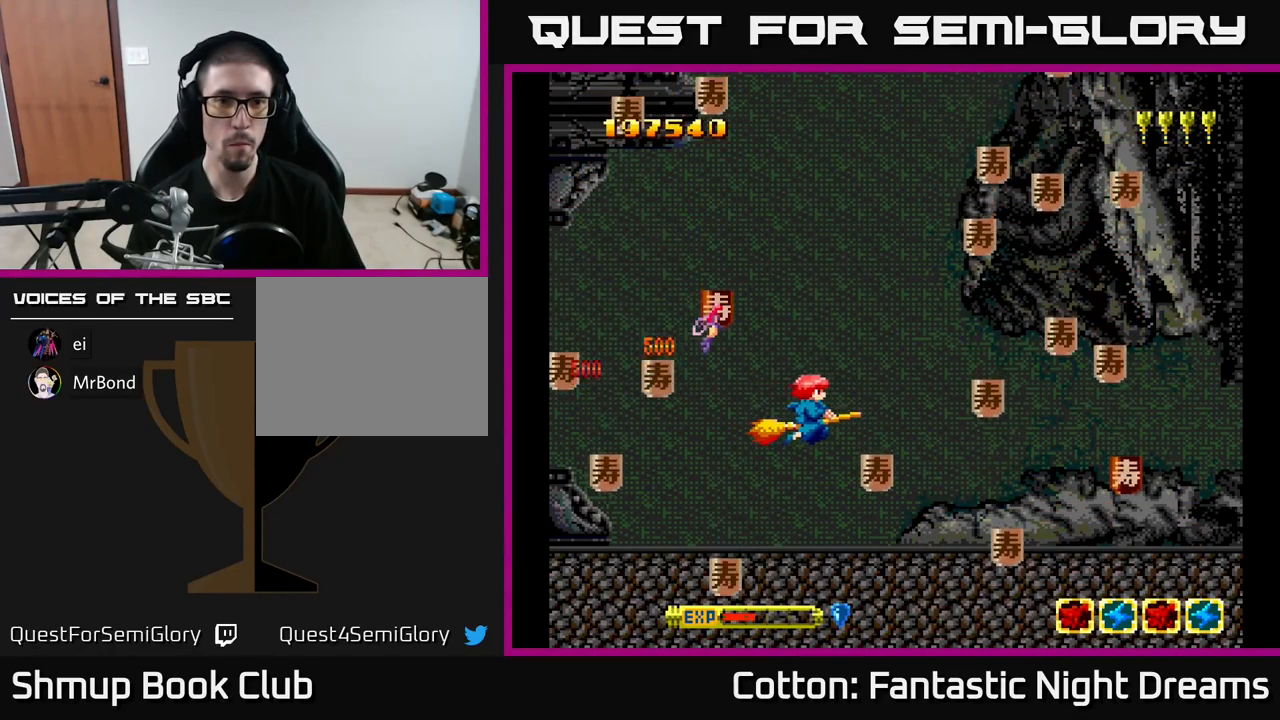
{"buttons": ["DPAD_DOWN", "DPAD_RIGHT"], "right_stick": "center", "events": [[183, "DPAD_UP", "down"], [367, "DPAD_LEFT", "up"], [383, "DPAD_RIGHT", "down"], [483, "DPAD_UP", "up"], [500, "DPAD_DOWN", "down"]]}
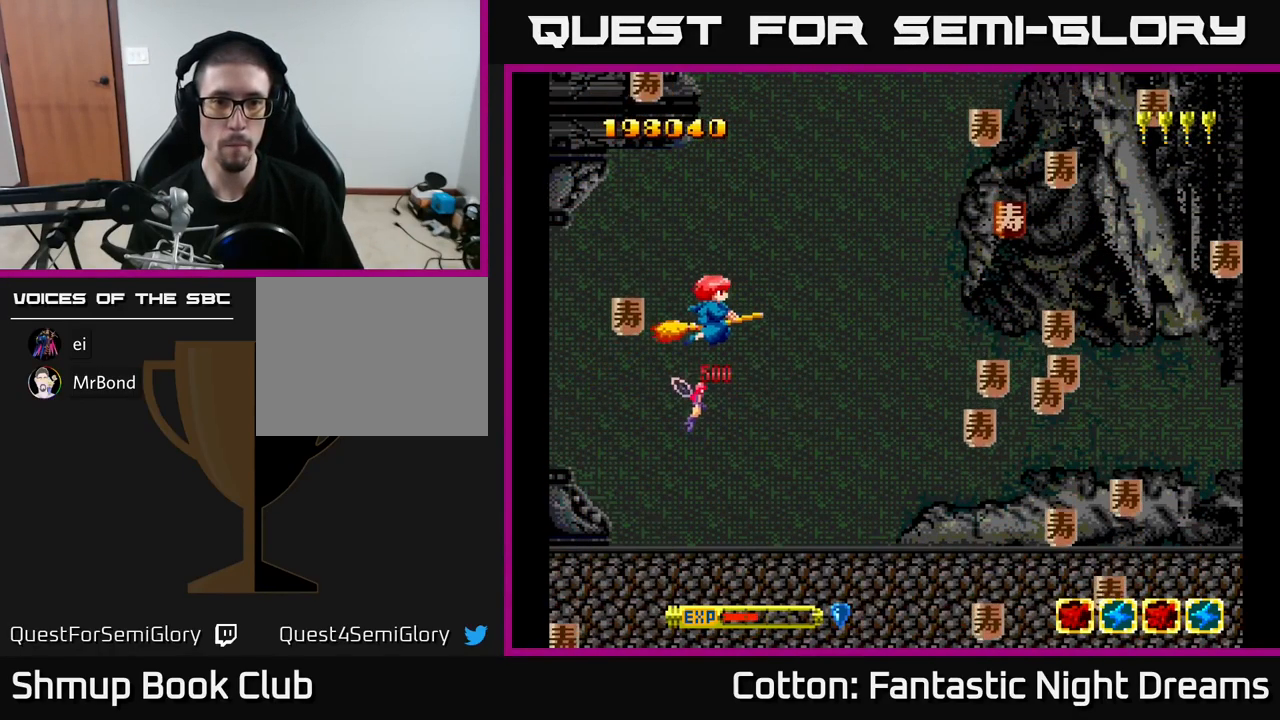
{"buttons": ["DPAD_RIGHT"], "right_stick": "center", "events": [[400, "DPAD_DOWN", "up"]]}
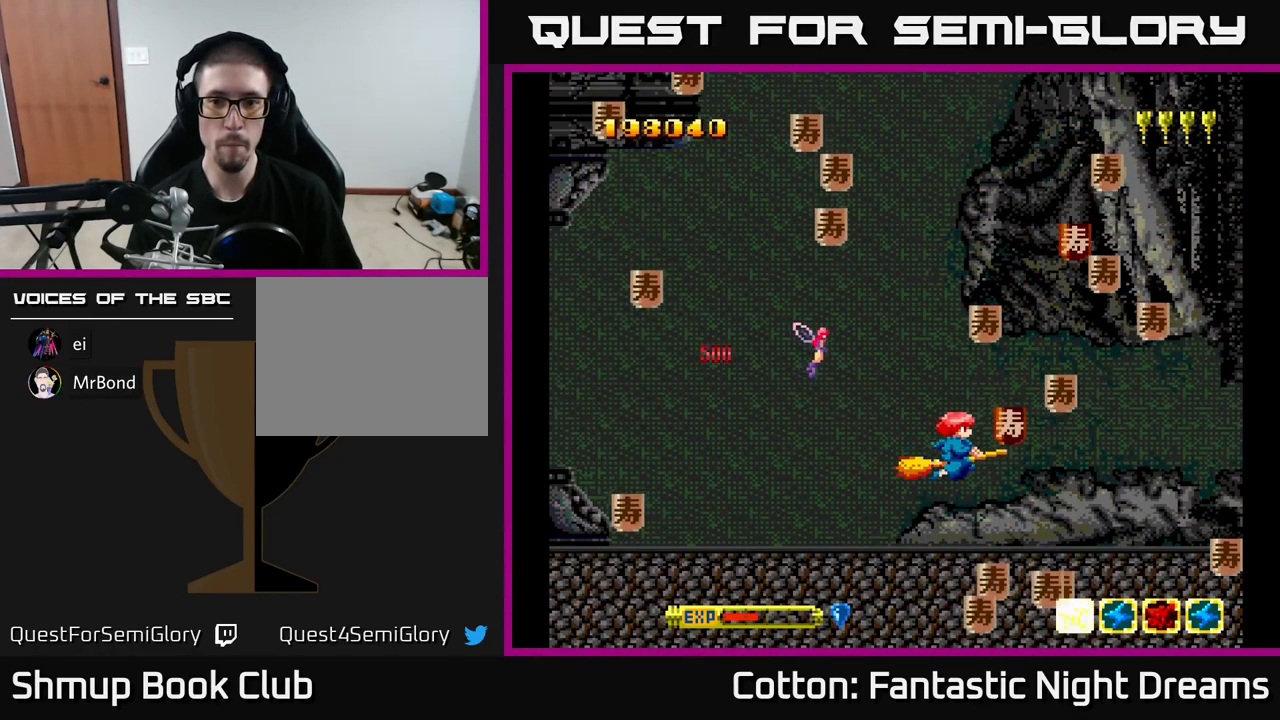
{"buttons": ["DPAD_DOWN", "DPAD_RIGHT"], "right_stick": "center", "events": [[233, "DPAD_UP", "down"], [333, "DPAD_UP", "up"], [433, "DPAD_DOWN", "down"]]}
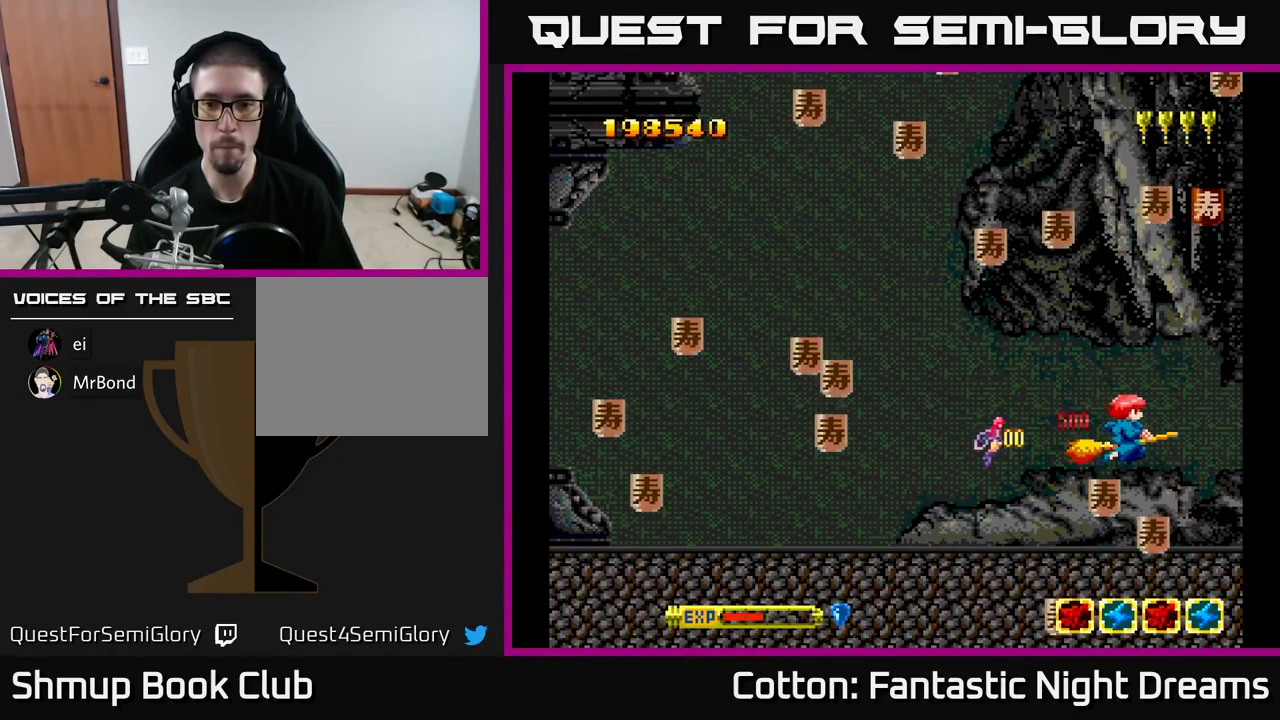
{"buttons": ["DPAD_DOWN", "DPAD_RIGHT"], "right_stick": "center", "events": [[33, "DPAD_DOWN", "up"], [67, "DPAD_RIGHT", "up"], [83, "DPAD_LEFT", "down"], [83, "DPAD_UP", "down"], [133, "DPAD_UP", "up"], [317, "DPAD_LEFT", "up"], [317, "DPAD_RIGHT", "down"], [400, "DPAD_DOWN", "down"]]}
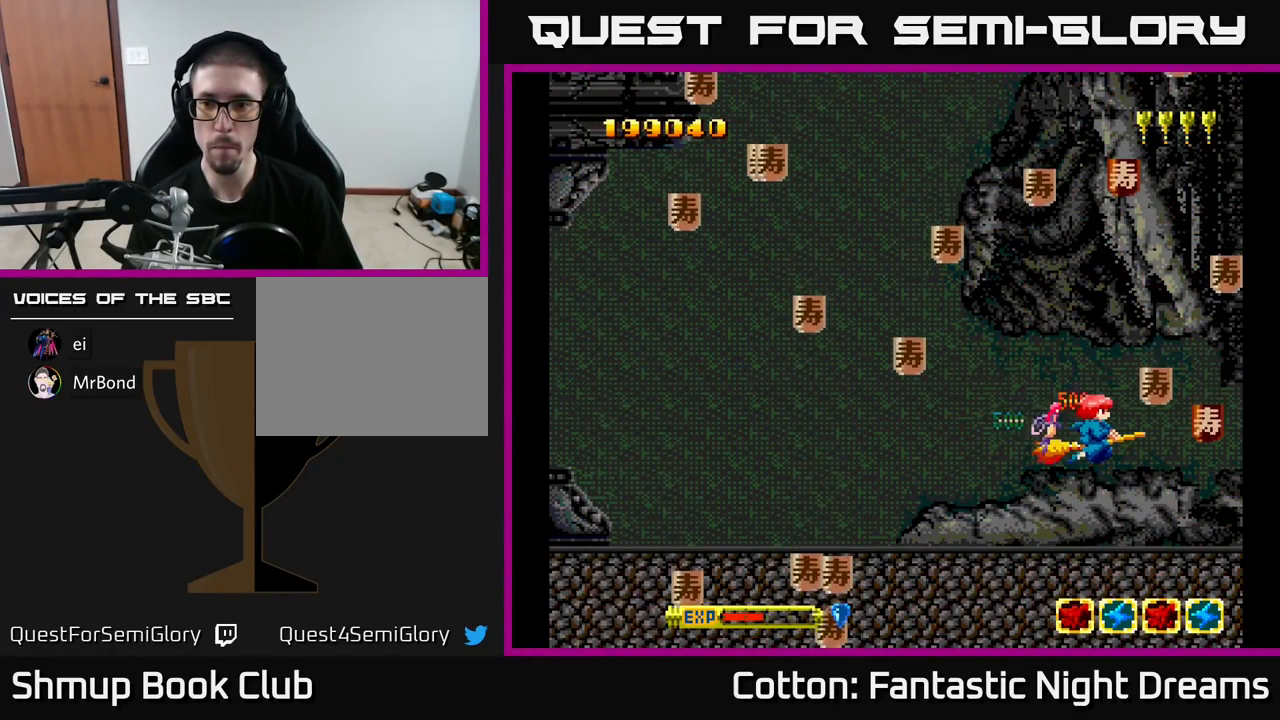
{"buttons": ["DPAD_LEFT"], "right_stick": "center", "events": [[67, "DPAD_DOWN", "up"], [183, "DPAD_DOWN", "down"], [283, "DPAD_RIGHT", "up"], [300, "DPAD_DOWN", "up"], [317, "DPAD_LEFT", "down"], [333, "DPAD_UP", "down"], [450, "DPAD_UP", "up"]]}
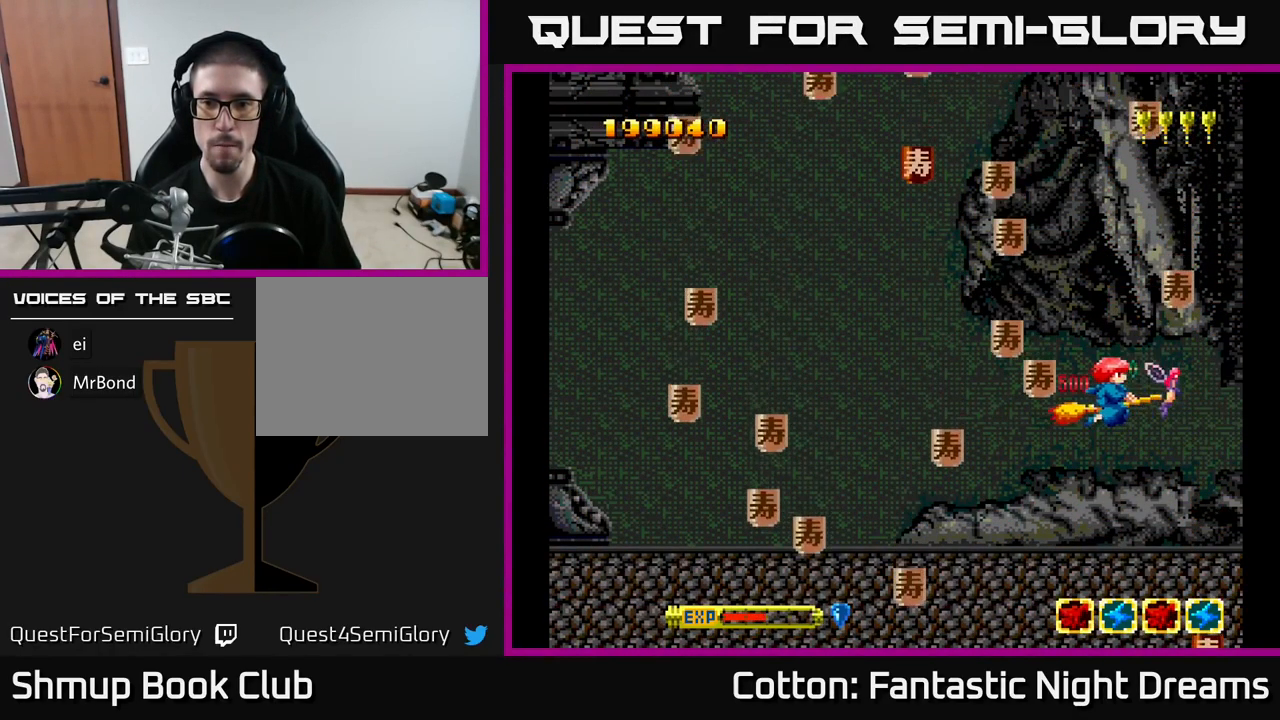
{"buttons": ["DPAD_LEFT"], "right_stick": "center"}
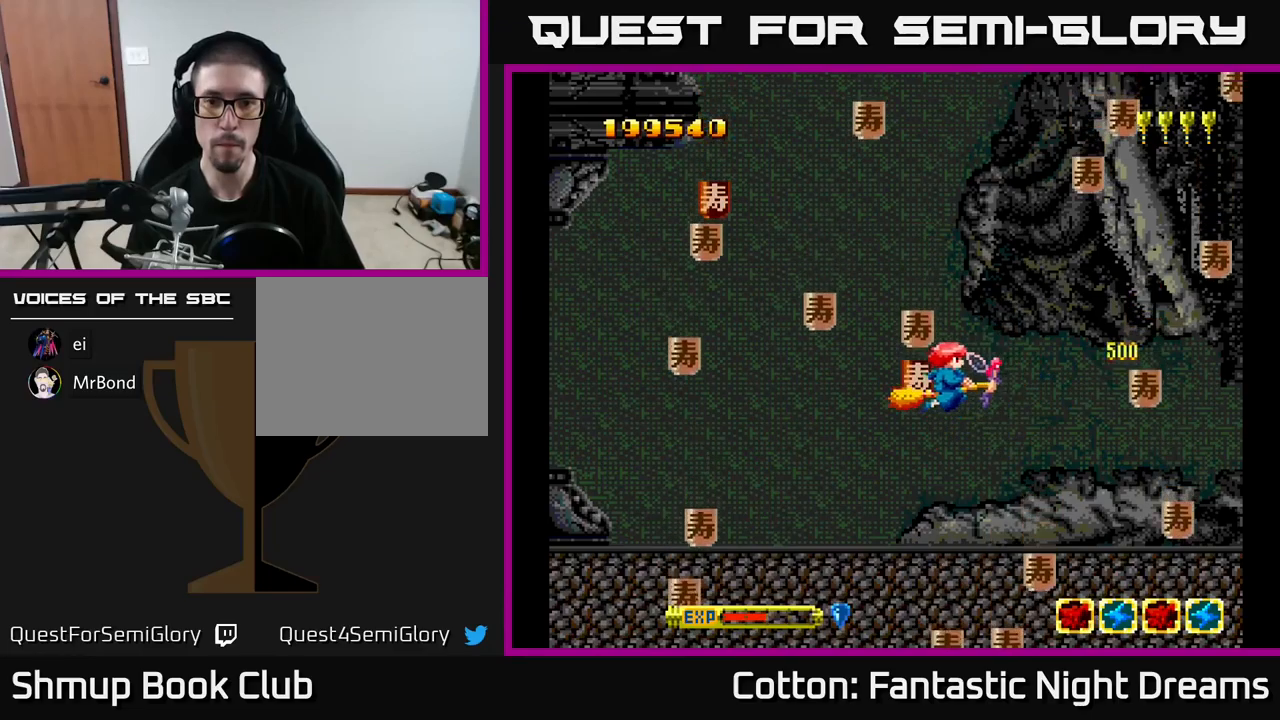
{"buttons": ["DPAD_DOWN", "DPAD_LEFT"], "right_stick": "center", "events": [[83, "DPAD_DOWN", "down"], [117, "DPAD_LEFT", "up"], [217, "DPAD_DOWN", "up"], [217, "DPAD_LEFT", "down"], [250, "DPAD_UP", "down"], [283, "DPAD_UP", "up"], [333, "DPAD_DOWN", "down"]]}
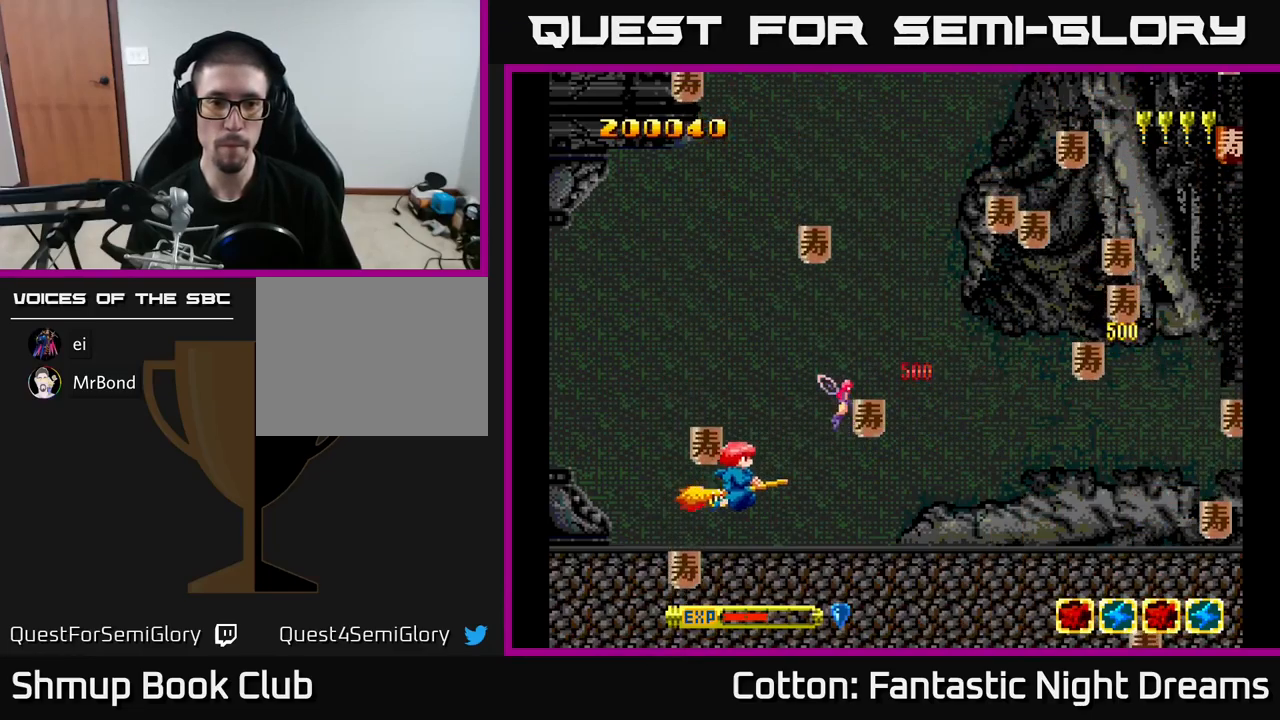
{"buttons": ["DPAD_UP", "DPAD_RIGHT"], "right_stick": "center", "events": [[183, "DPAD_DOWN", "up"], [183, "DPAD_LEFT", "up"], [183, "DPAD_RIGHT", "down"], [217, "DPAD_UP", "down"], [283, "DPAD_UP", "up"], [317, "DPAD_DOWN", "down"], [367, "DPAD_DOWN", "up"], [417, "DPAD_UP", "down"]]}
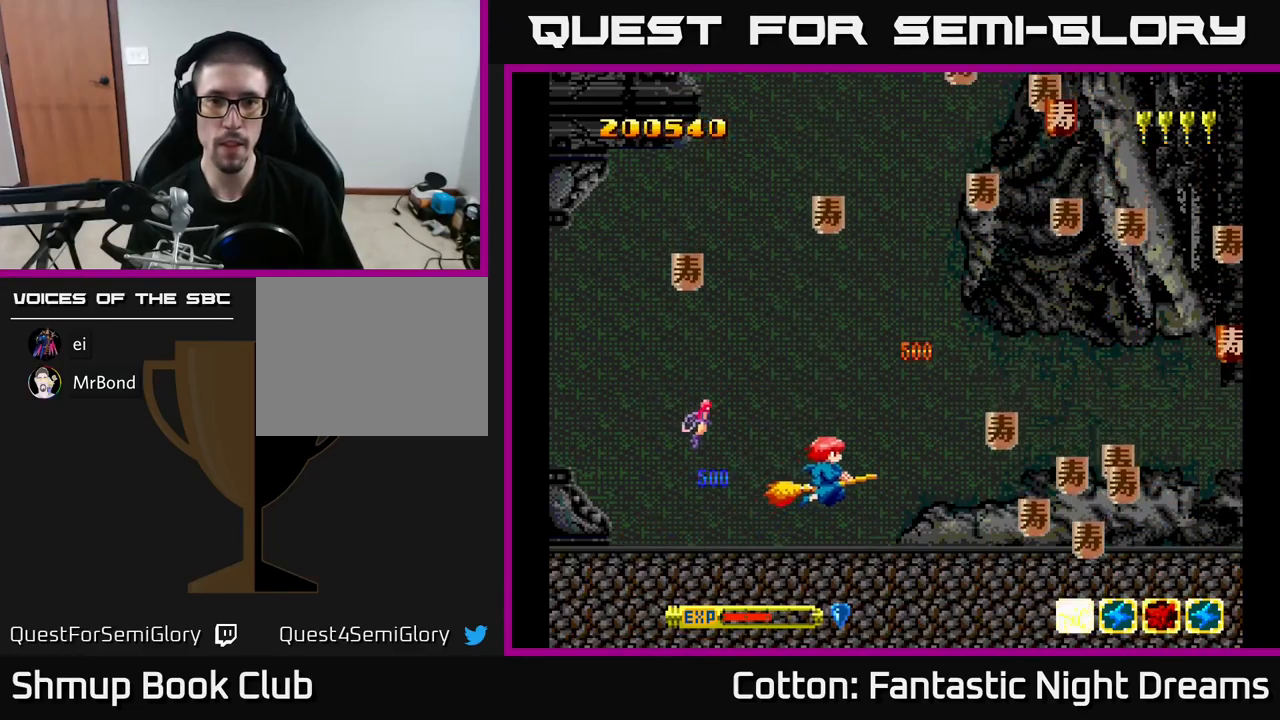
{"buttons": ["DPAD_RIGHT"], "right_stick": "center", "events": [[17, "DPAD_RIGHT", "up"], [67, "DPAD_RIGHT", "down"], [117, "DPAD_UP", "up"], [200, "DPAD_DOWN", "down"], [267, "DPAD_DOWN", "up"]]}
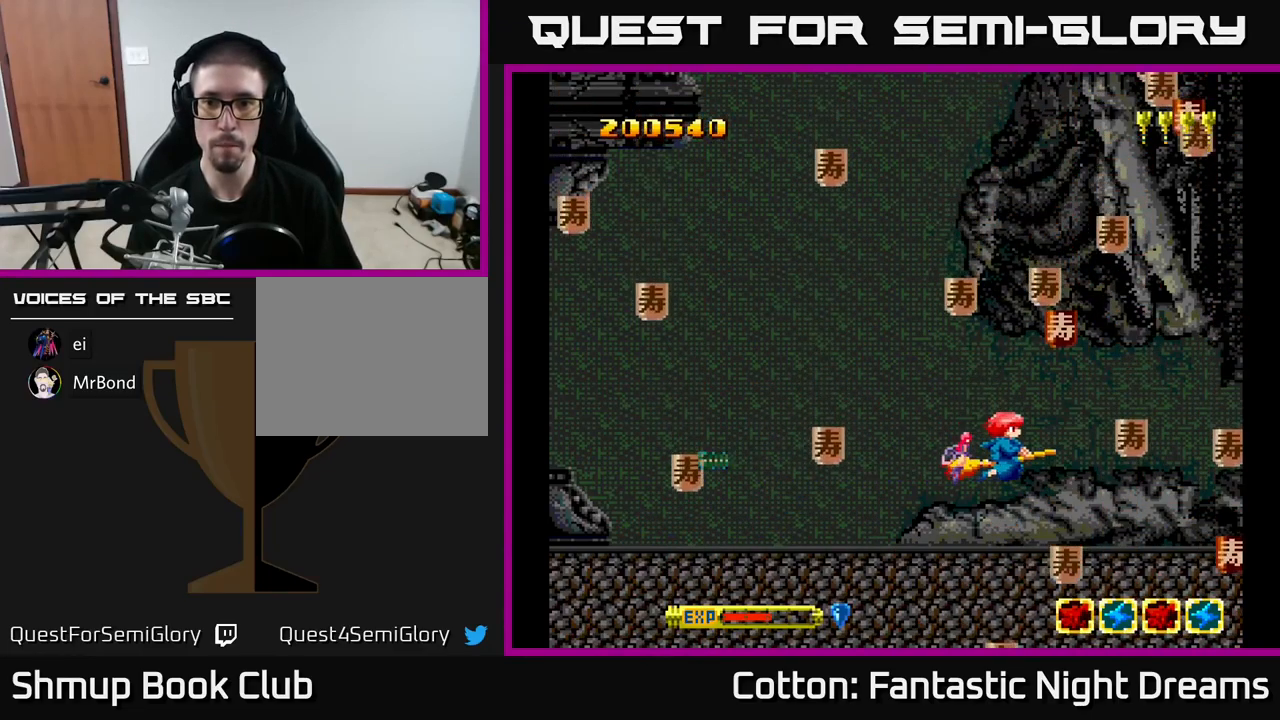
{"buttons": ["DPAD_DOWN", "DPAD_RIGHT"], "right_stick": "center", "events": [[133, "DPAD_RIGHT", "up"], [133, "DPAD_UP", "down"], [217, "DPAD_LEFT", "down"], [267, "DPAD_UP", "up"], [283, "DPAD_LEFT", "up"], [300, "DPAD_RIGHT", "down"], [383, "DPAD_DOWN", "down"]]}
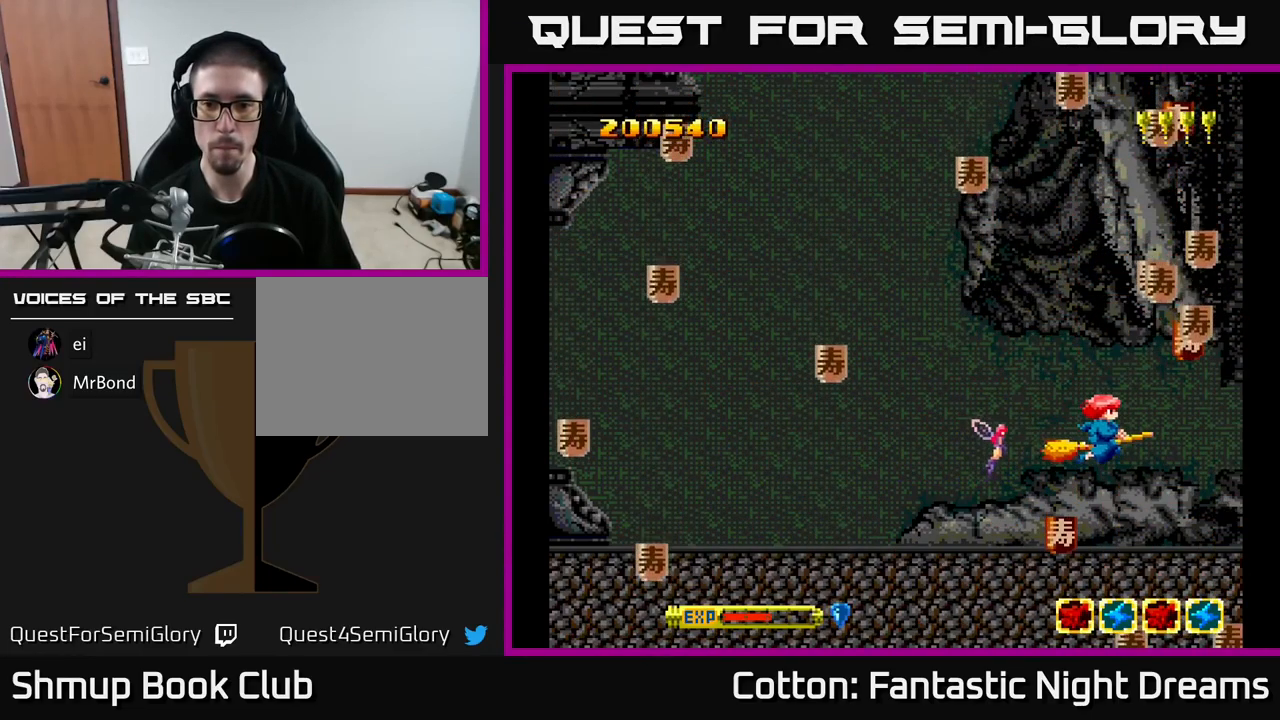
{"buttons": ["DPAD_DOWN"], "right_stick": "center"}
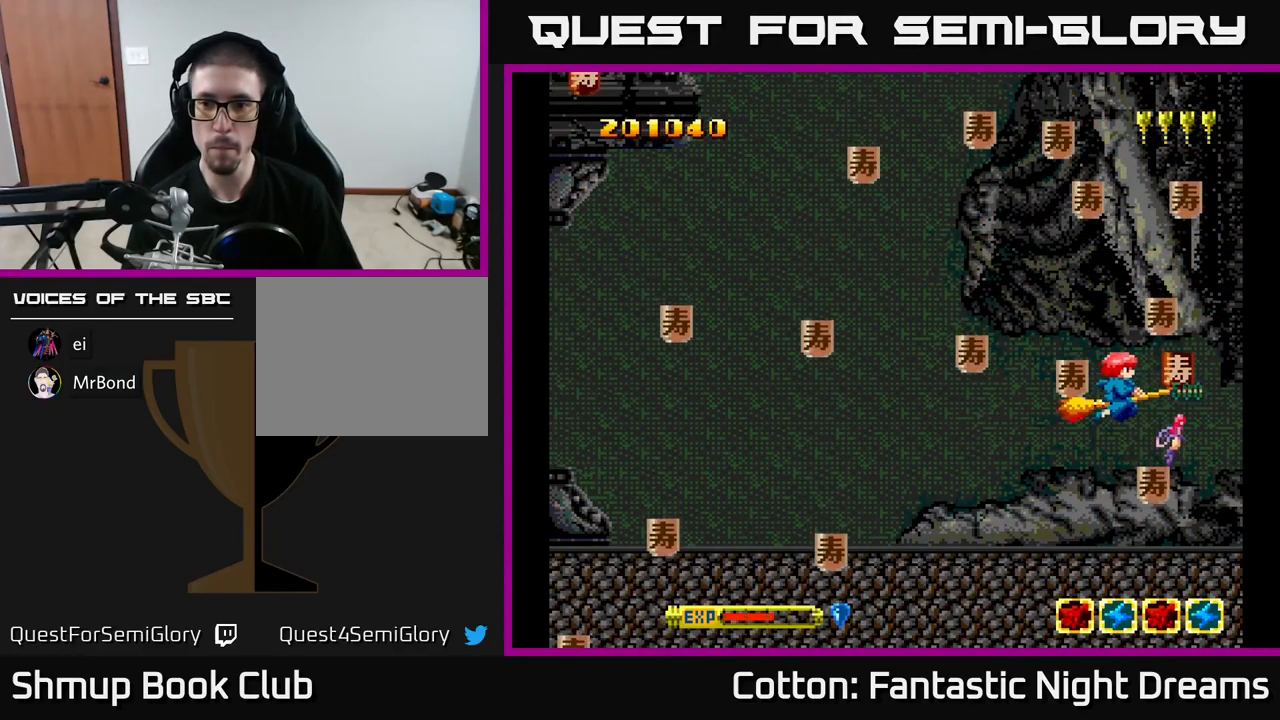
{"buttons": ["DPAD_RIGHT"], "right_stick": "center", "events": [[50, "DPAD_RIGHT", "down"], [67, "DPAD_DOWN", "up"], [167, "DPAD_DOWN", "down"], [217, "DPAD_RIGHT", "up"], [267, "DPAD_DOWN", "up"], [267, "DPAD_LEFT", "down"], [400, "DPAD_LEFT", "up"], [417, "DPAD_RIGHT", "down"]]}
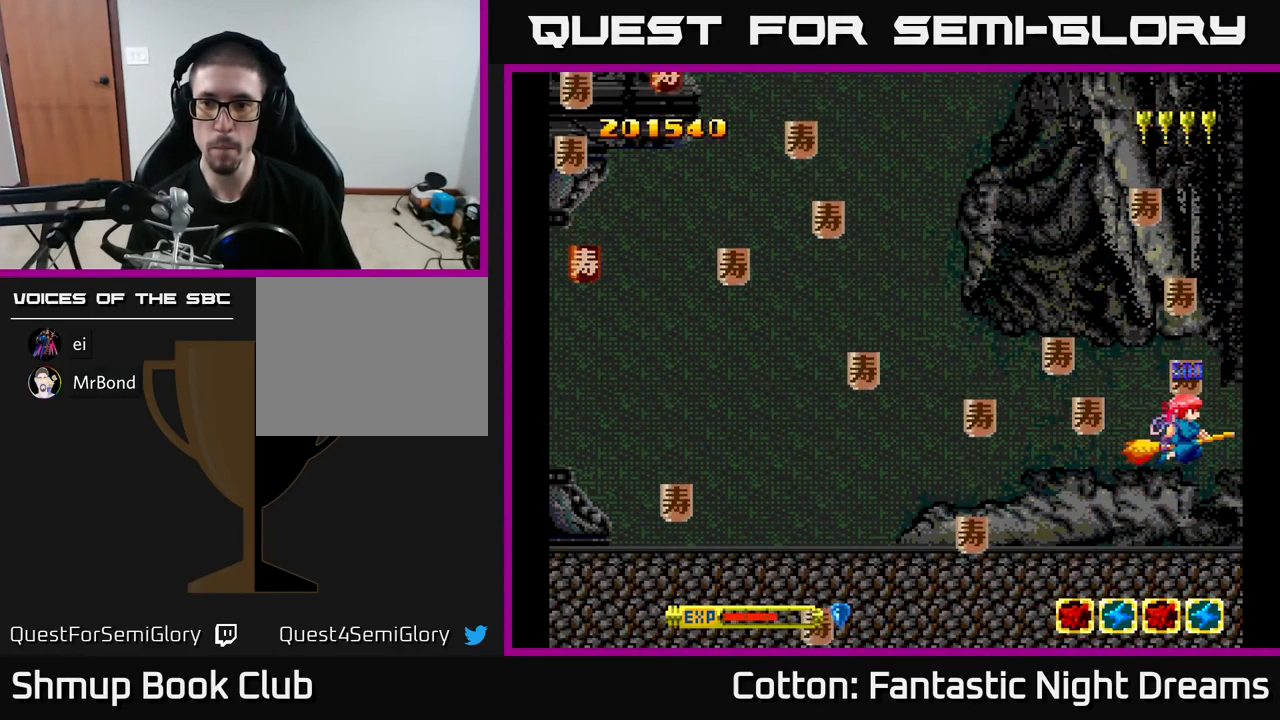
{"buttons": ["DPAD_DOWN", "DPAD_LEFT"], "right_stick": "center", "events": [[100, "DPAD_RIGHT", "up"], [100, "DPAD_UP", "down"], [133, "DPAD_LEFT", "down"], [250, "DPAD_UP", "up"], [267, "DPAD_LEFT", "up"], [283, "DPAD_RIGHT", "down"], [350, "DPAD_RIGHT", "up"], [367, "DPAD_LEFT", "down"], [467, "DPAD_DOWN", "down"]]}
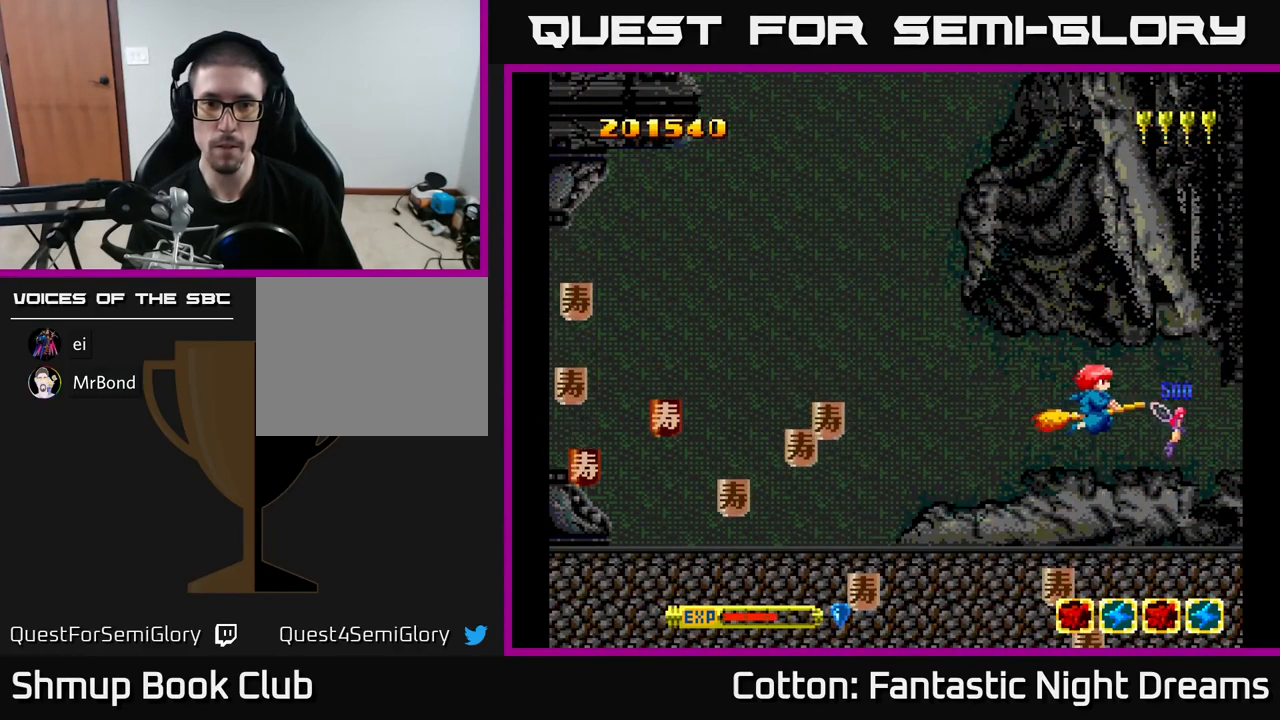
{"buttons": ["DPAD_DOWN", "DPAD_LEFT"], "right_stick": "center", "events": [[217, "DPAD_DOWN", "up"], [433, "DPAD_DOWN", "down"]]}
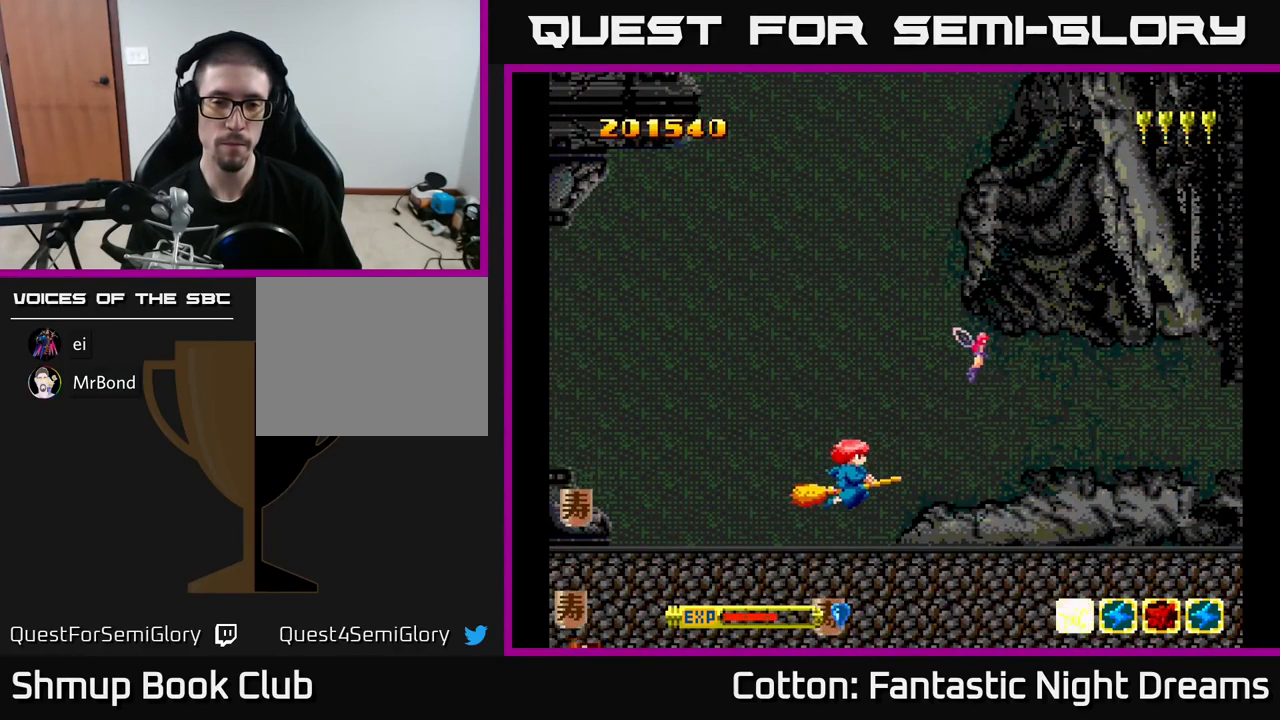
{"buttons": ["DPAD_UP", "DPAD_RIGHT"], "right_stick": "center", "events": [[67, "DPAD_DOWN", "up"], [233, "DPAD_UP", "down"], [383, "DPAD_LEFT", "up"], [433, "DPAD_RIGHT", "down"]]}
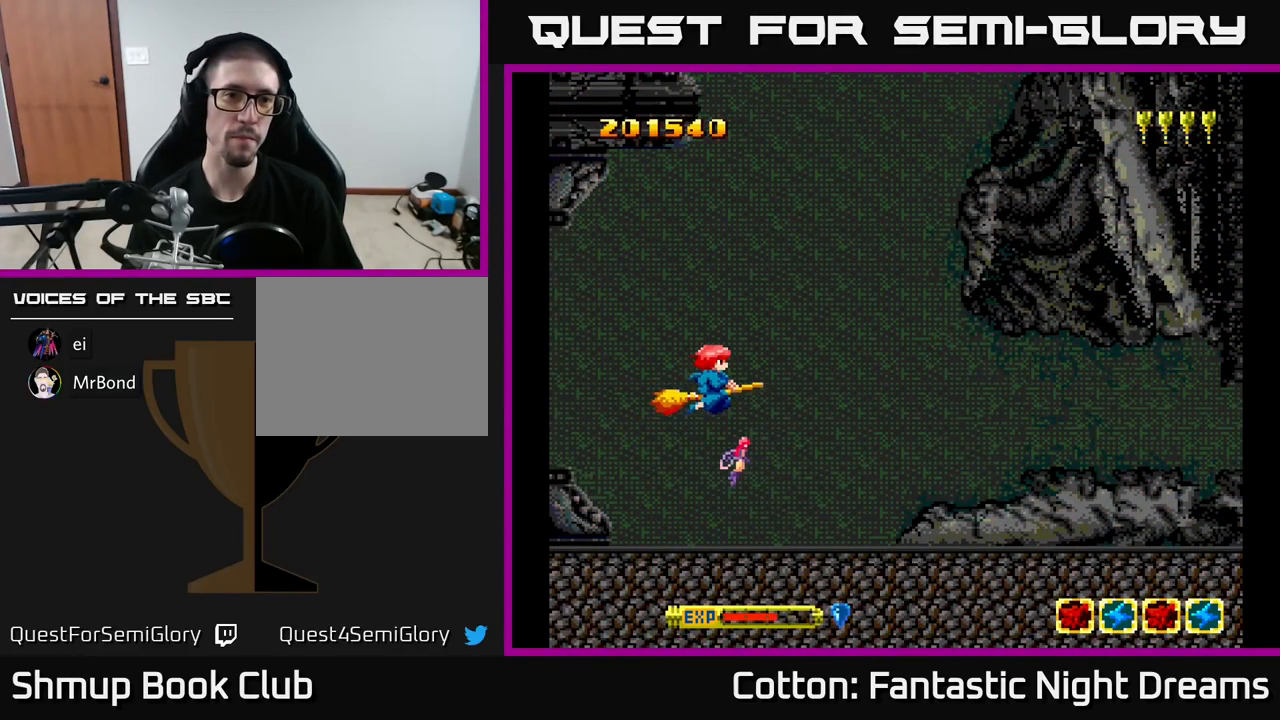
{"buttons": [], "right_stick": "center", "events": [[133, "DPAD_RIGHT", "up"], [183, "DPAD_UP", "up"]]}